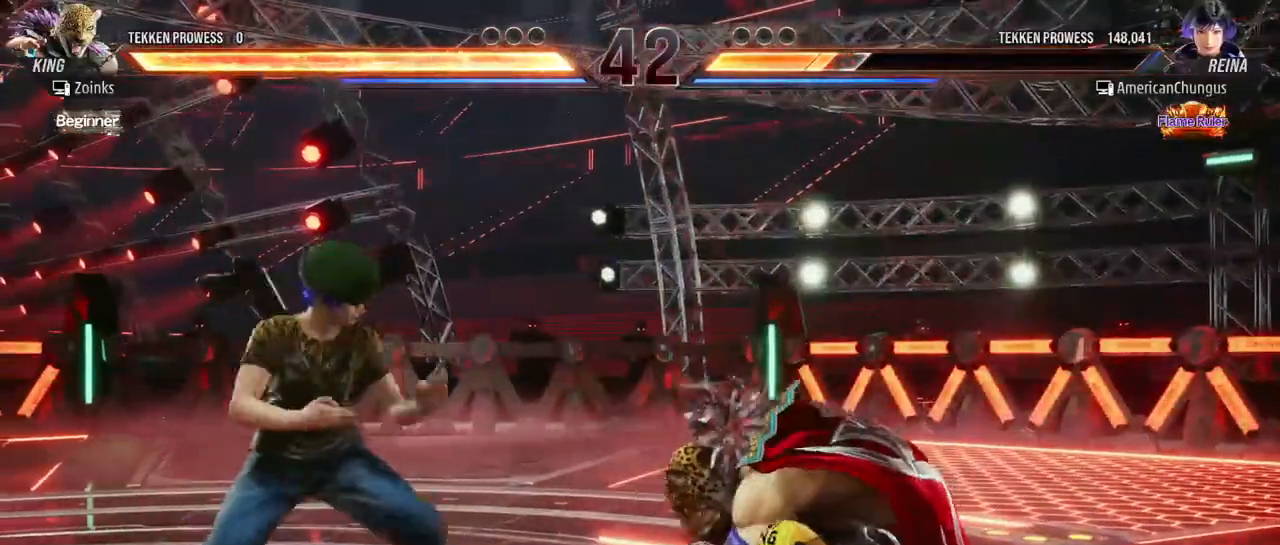
Gameplay with a controller (arcade stick); each line is a JSON object with the inputs held at the frame after it. "events" lists button and stick changes between this image and that frame as [ms after this image, input, new state], when the widget could be followed in between. Not read: L3 R3.
{"buttons": [], "left_stick": "center", "events": [[50, "left_stick", "right"], [150, "left_stick", "center"], [234, "left_stick", "right"], [301, "left_stick", "down-left"], [317, "TRIANGLE", "down"], [434, "TRIANGLE", "up"], [467, "left_stick", "center"]]}
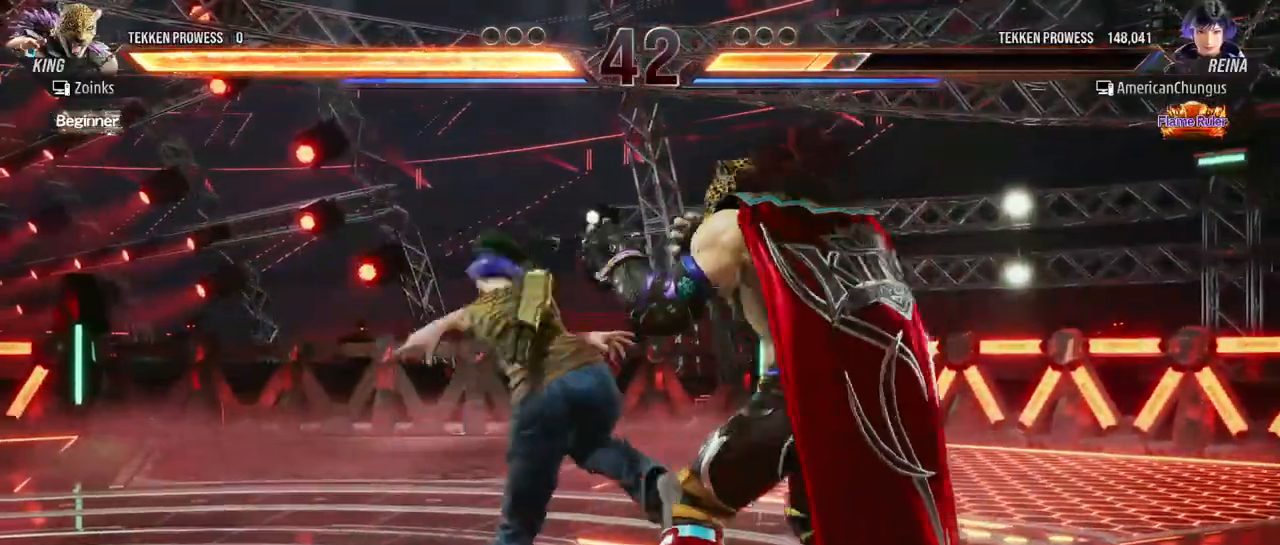
{"buttons": [], "left_stick": "center", "events": []}
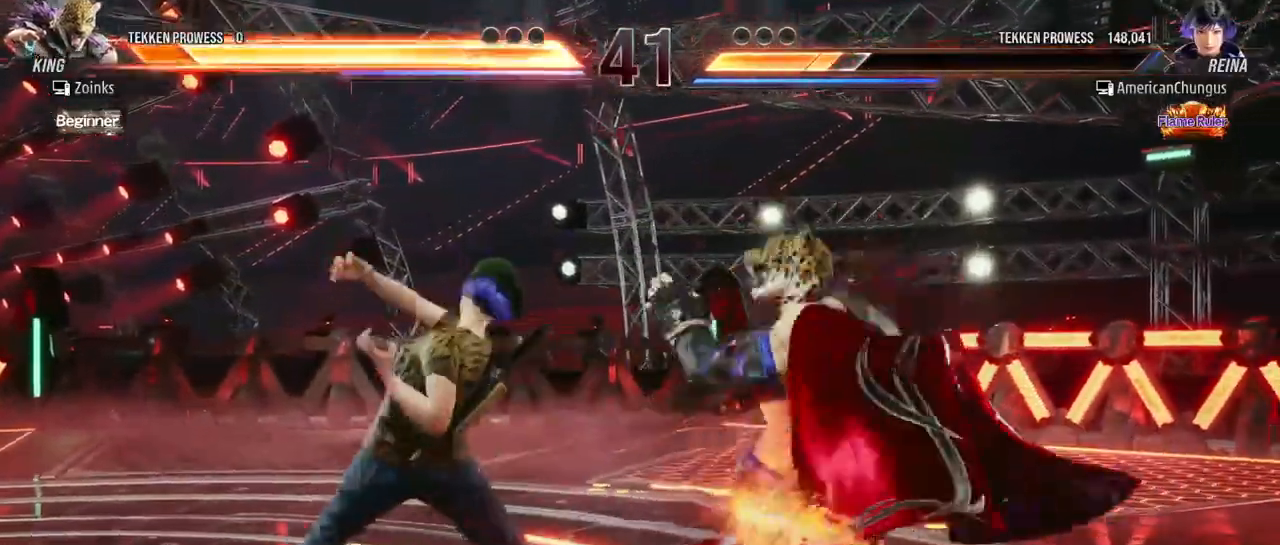
{"buttons": ["CIRCLE"], "left_stick": "down", "events": [[251, "left_stick", "down"], [351, "CIRCLE", "down"], [384, "CIRCLE", "up"], [484, "CIRCLE", "down"]]}
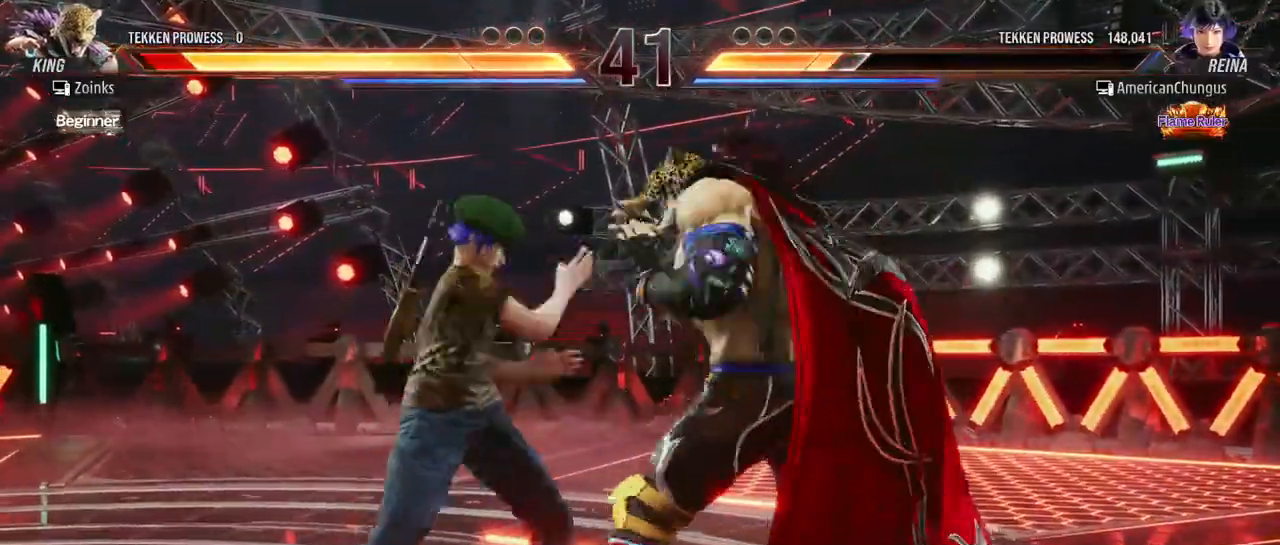
{"buttons": [], "left_stick": "right", "events": [[67, "CIRCLE", "up"], [167, "left_stick", "center"], [500, "left_stick", "right"]]}
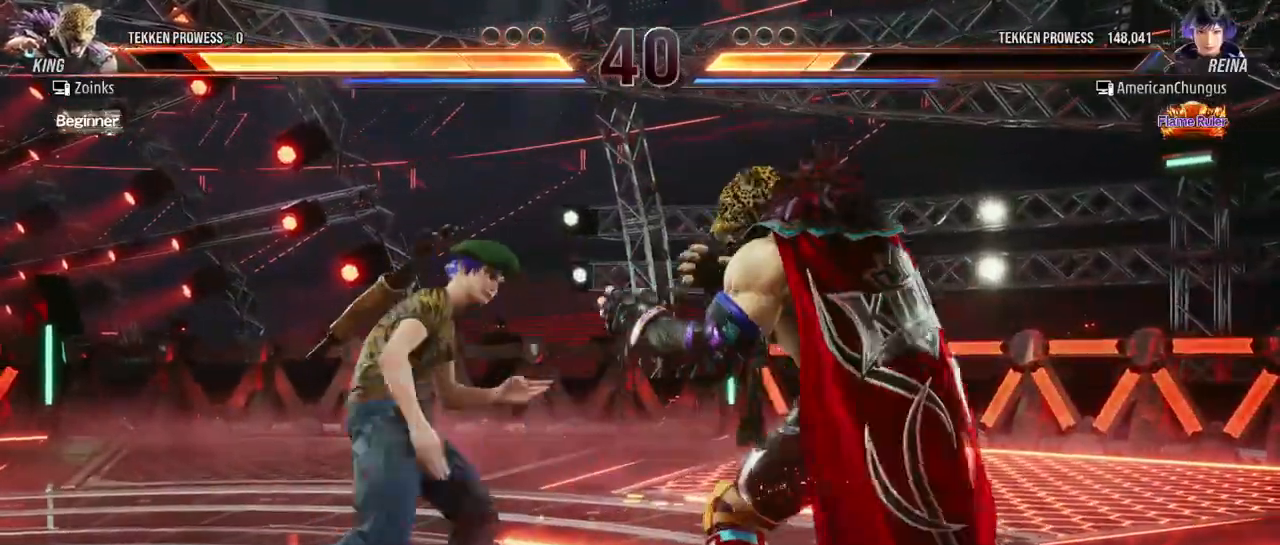
{"buttons": [], "left_stick": "center", "events": [[34, "left_stick", "down-right"], [67, "CIRCLE", "down"], [117, "CIRCLE", "up"], [217, "CIRCLE", "down"], [251, "CIRCLE", "up"], [334, "CIRCLE", "down"], [434, "CIRCLE", "up"], [434, "left_stick", "center"]]}
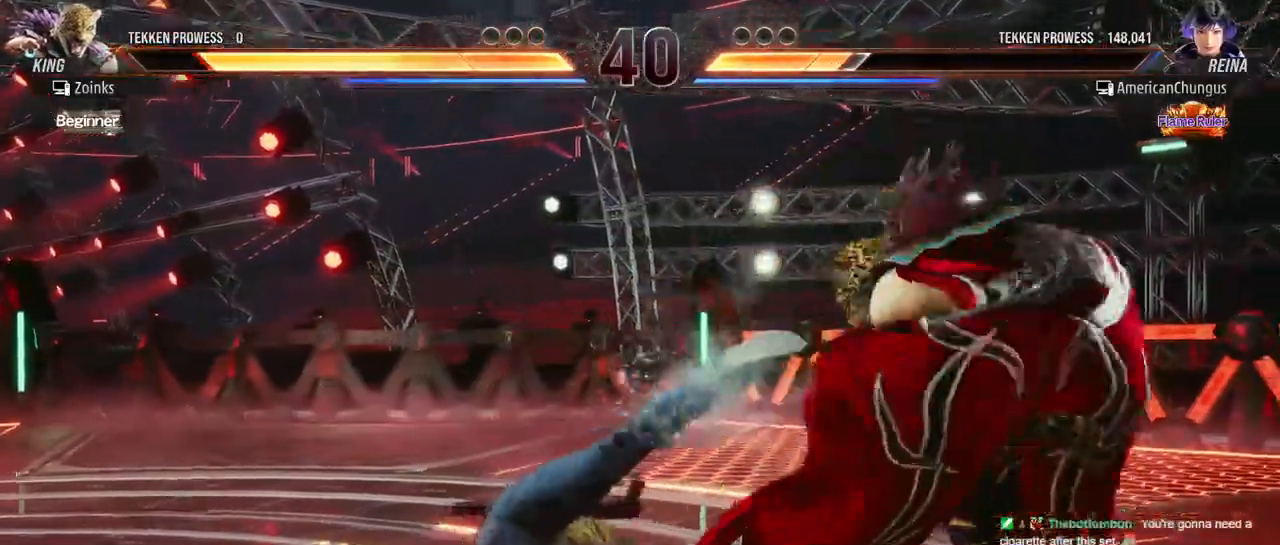
{"buttons": [], "left_stick": "left", "events": [[250, "left_stick", "left"]]}
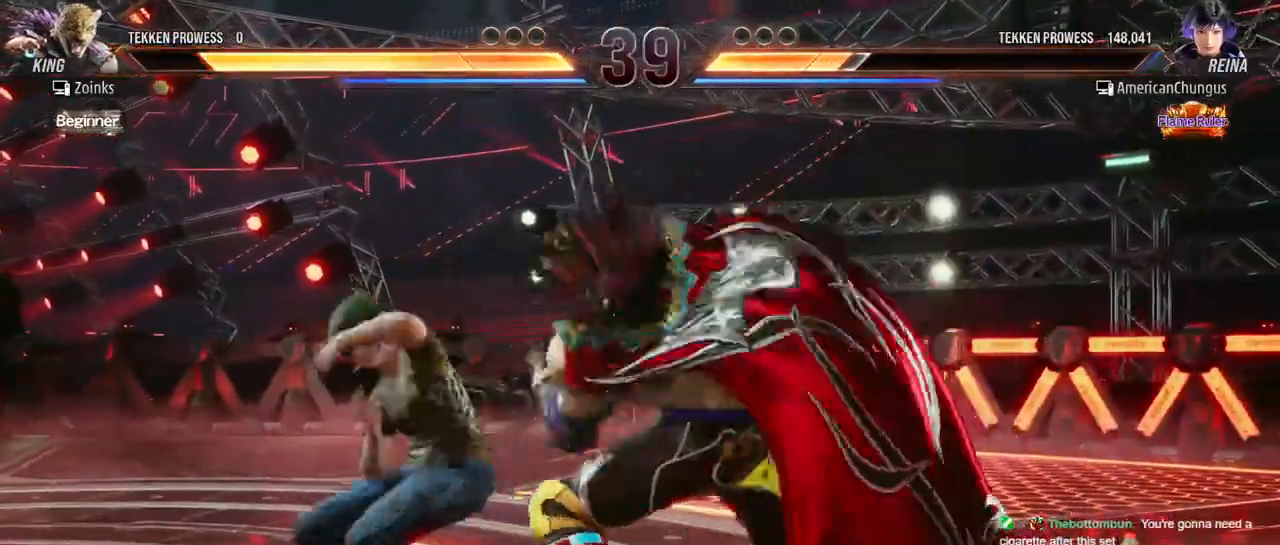
{"buttons": [], "left_stick": "center", "events": [[367, "left_stick", "center"], [401, "SQUARE", "down"], [451, "SQUARE", "up"]]}
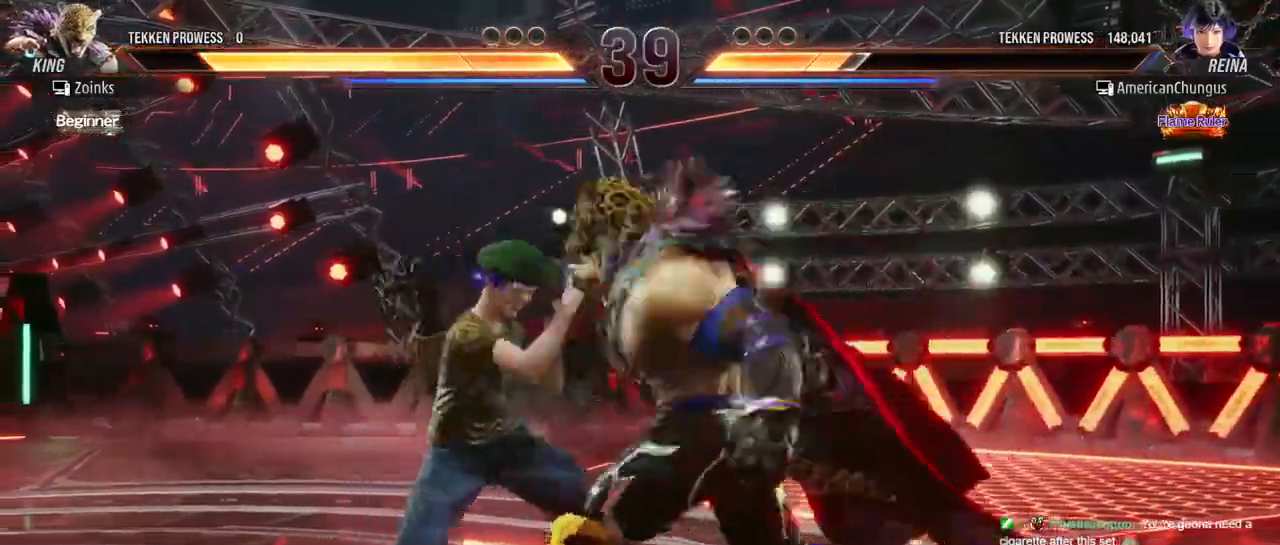
{"buttons": [], "left_stick": "center", "events": [[16, "SQUARE", "down"], [133, "SQUARE", "up"]]}
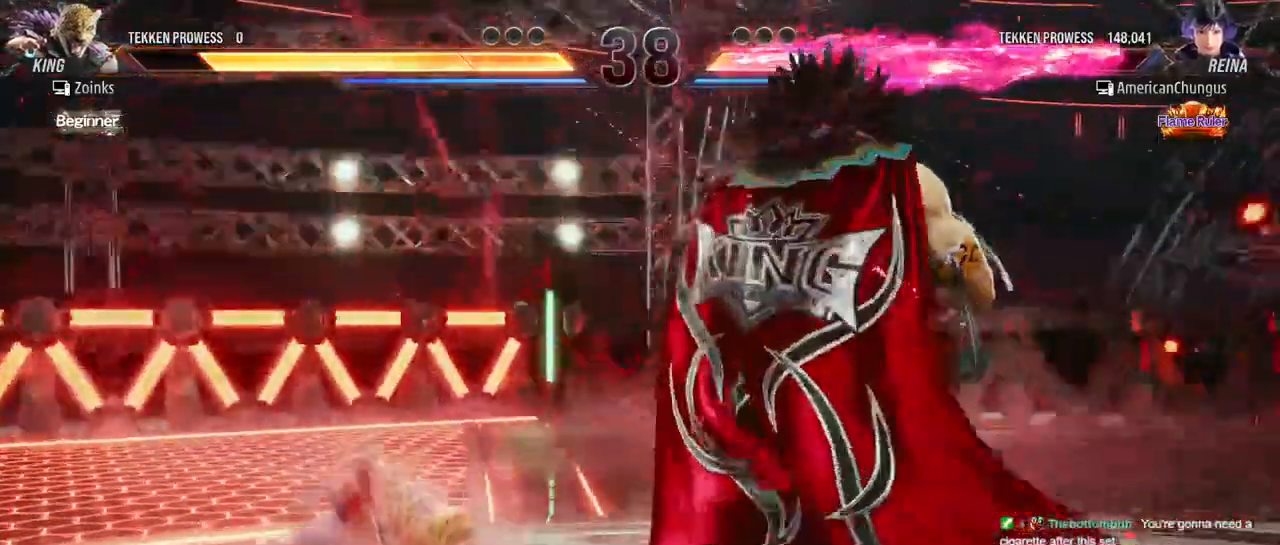
{"buttons": [], "left_stick": "center", "events": []}
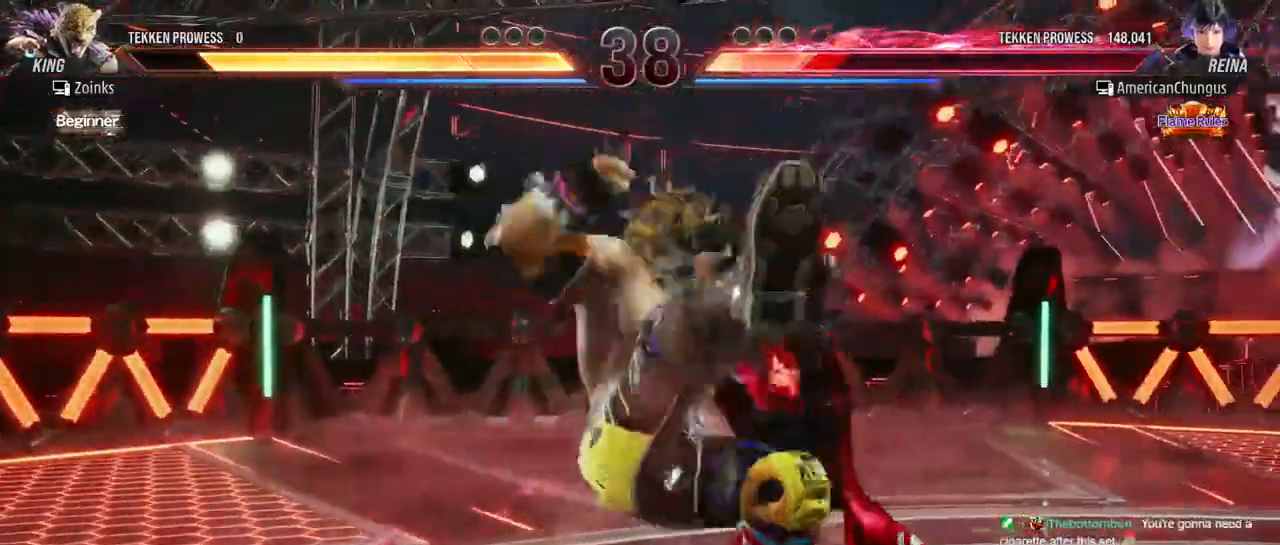
{"buttons": [], "left_stick": "left", "events": [[384, "left_stick", "left"]]}
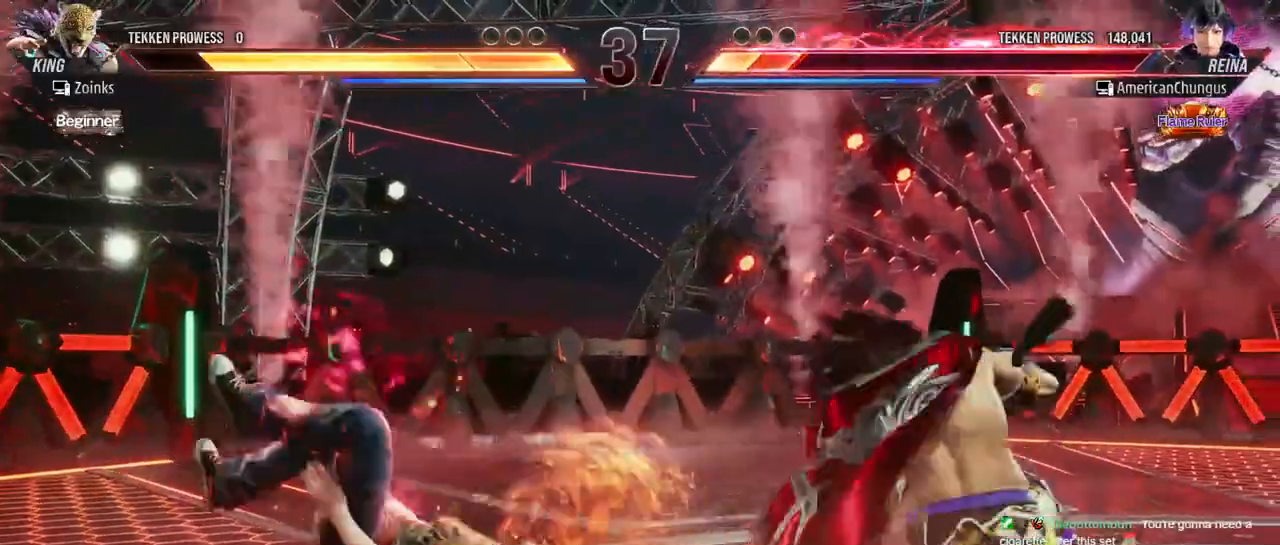
{"buttons": [], "left_stick": "left", "events": [[117, "SQUARE", "down"], [201, "SQUARE", "up"], [284, "SQUARE", "down"], [367, "SQUARE", "up"]]}
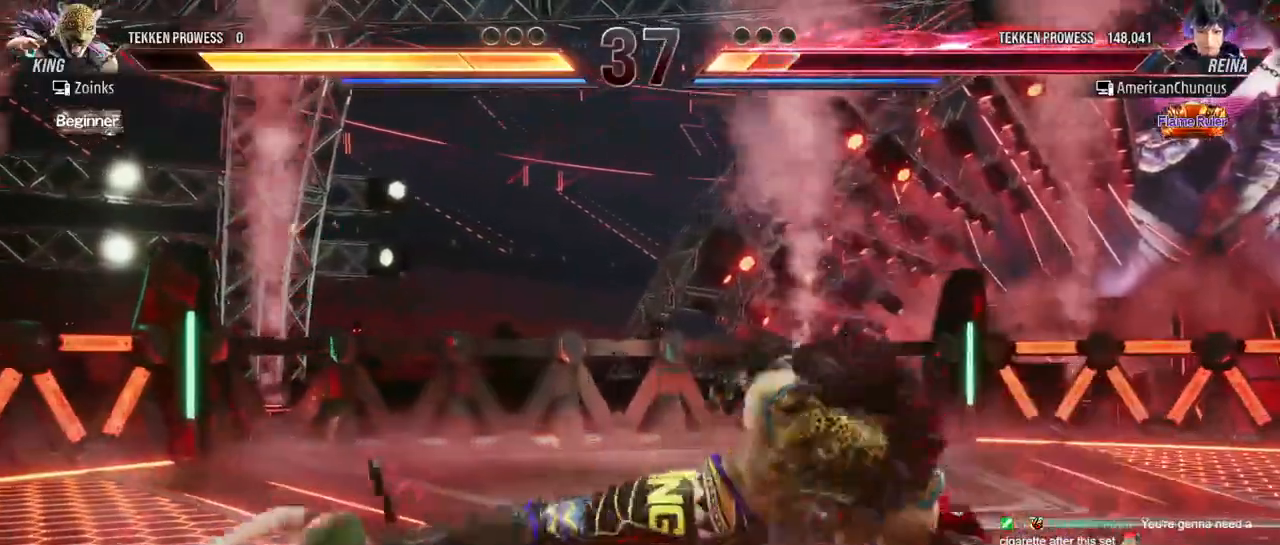
{"buttons": [], "left_stick": "left", "events": []}
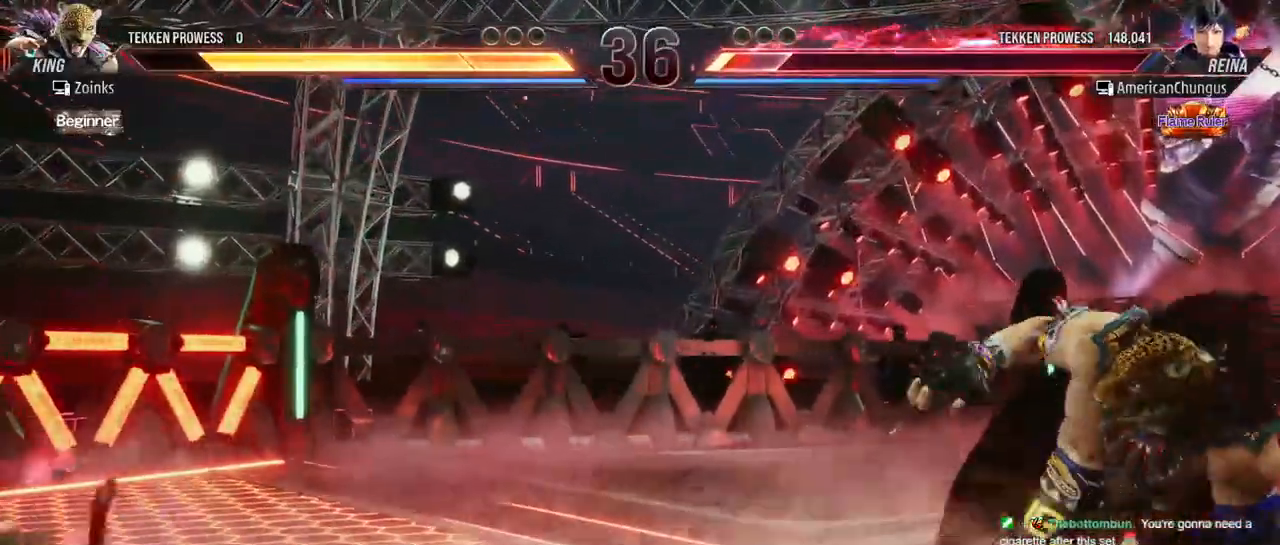
{"buttons": [], "left_stick": "right", "events": [[50, "left_stick", "center"], [301, "left_stick", "right"], [384, "left_stick", "center"], [467, "left_stick", "right"]]}
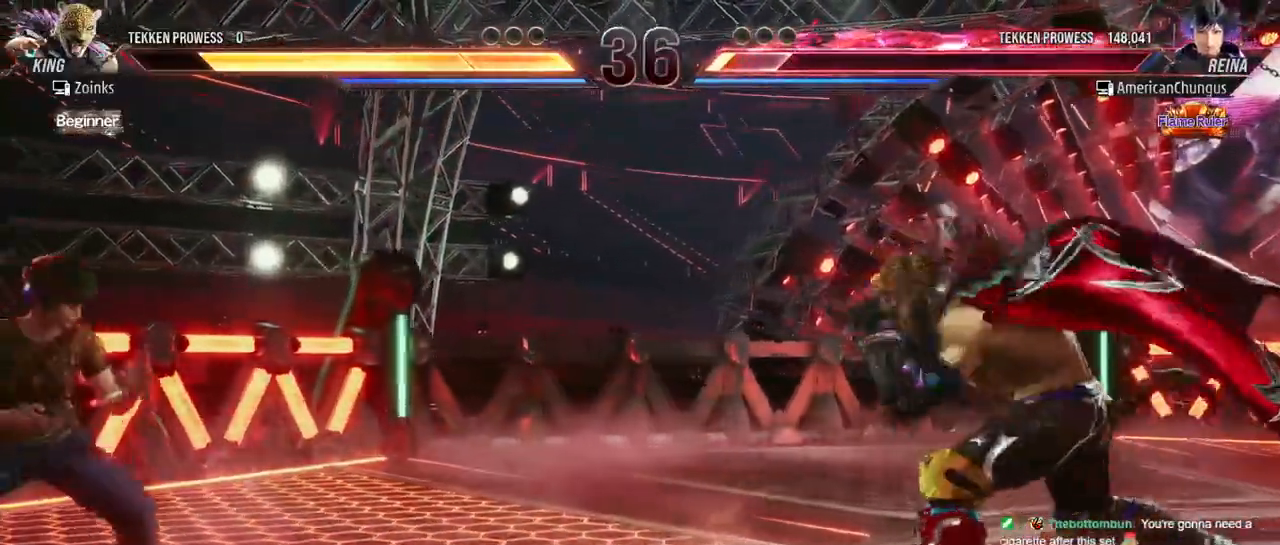
{"buttons": [], "left_stick": "center", "events": [[50, "left_stick", "center"], [100, "left_stick", "right"], [117, "CROSS", "down"], [167, "CROSS", "up"], [200, "left_stick", "center"]]}
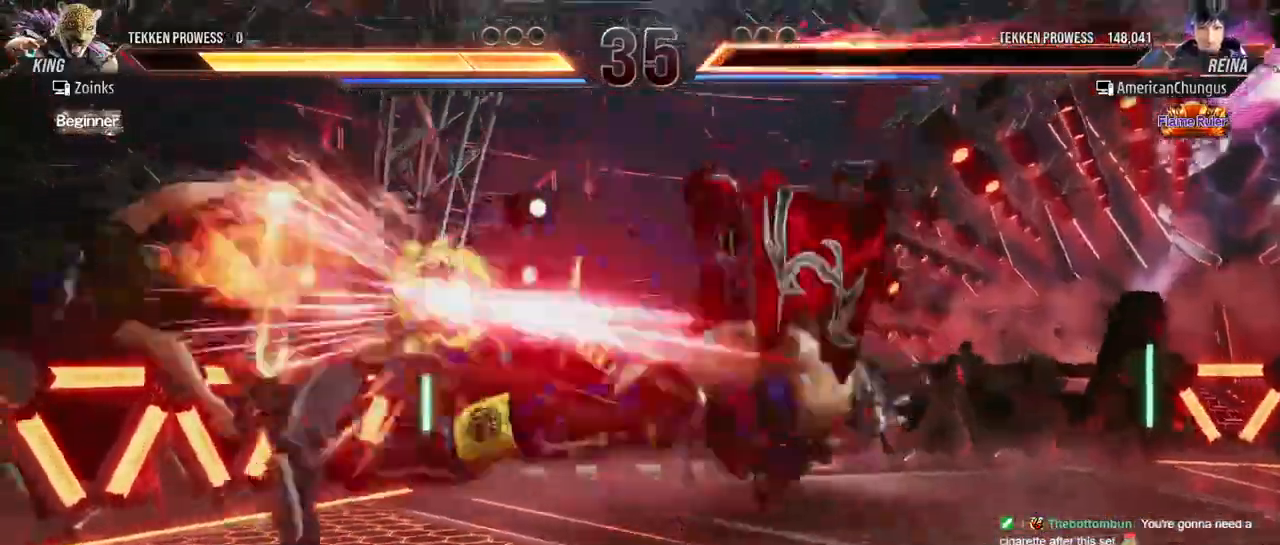
{"buttons": [], "left_stick": "center", "events": []}
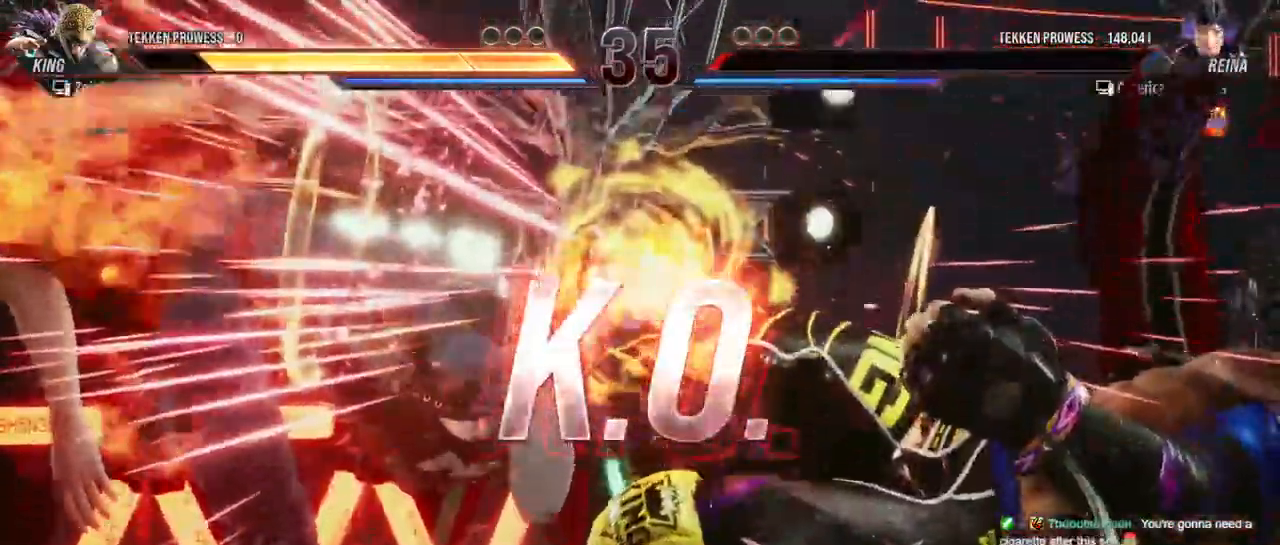
{"buttons": [], "left_stick": "center", "events": []}
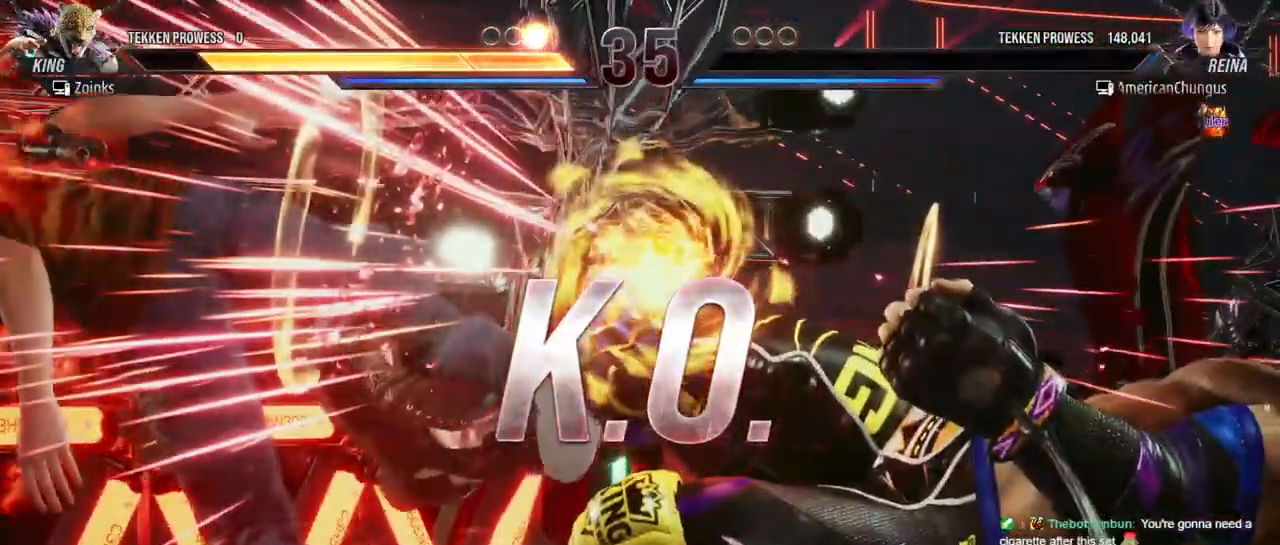
{"buttons": [], "left_stick": "center", "events": []}
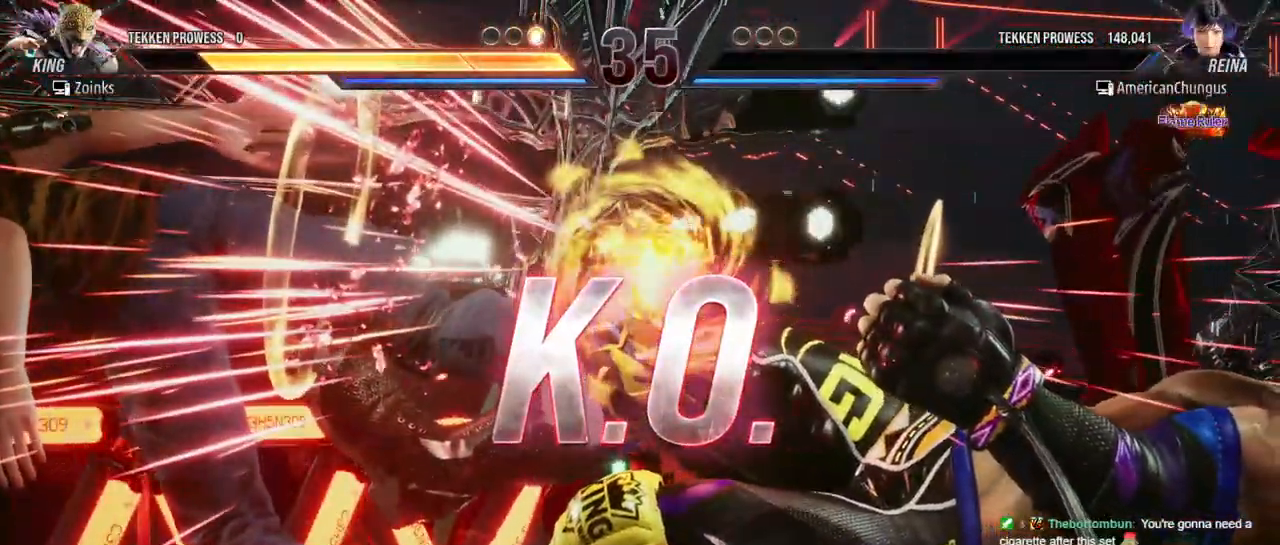
{"buttons": [], "left_stick": "center", "events": []}
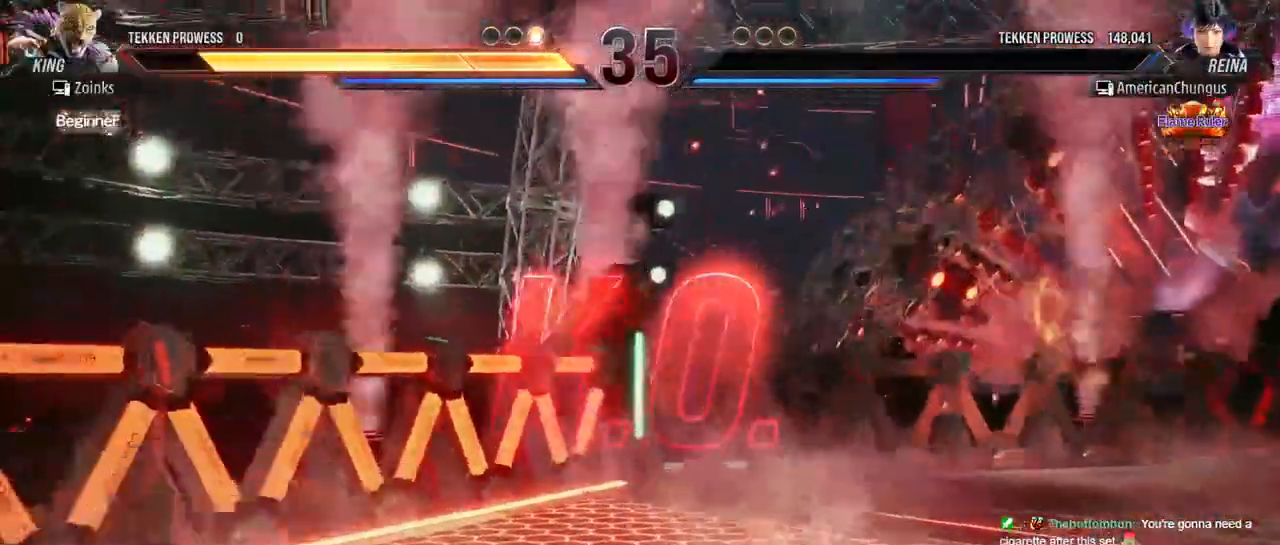
{"buttons": [], "left_stick": "center", "events": []}
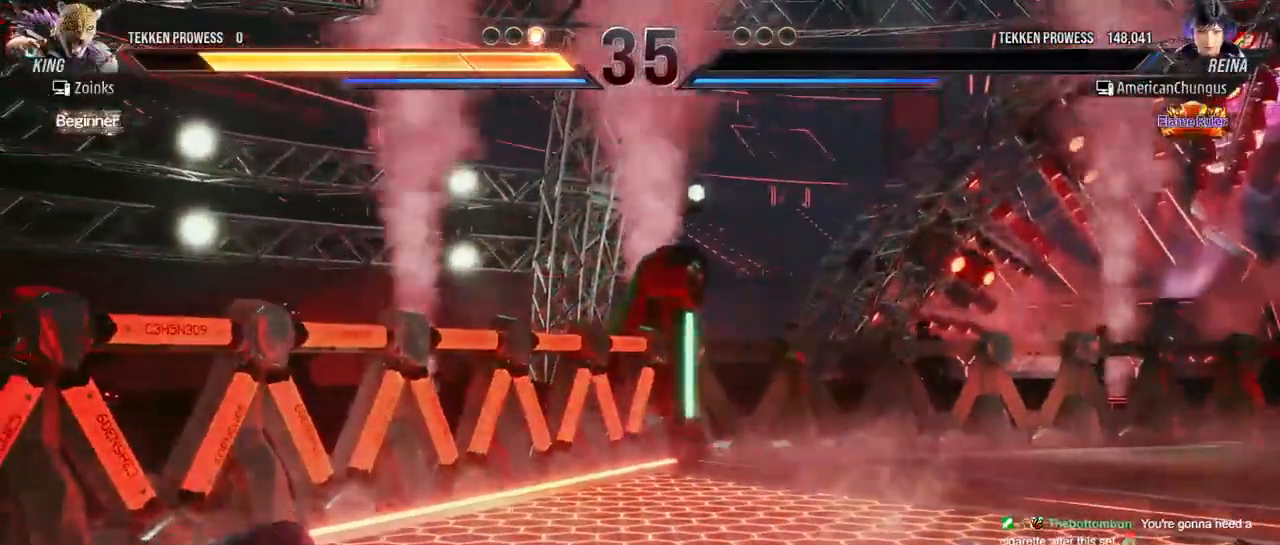
{"buttons": [], "left_stick": "center", "events": []}
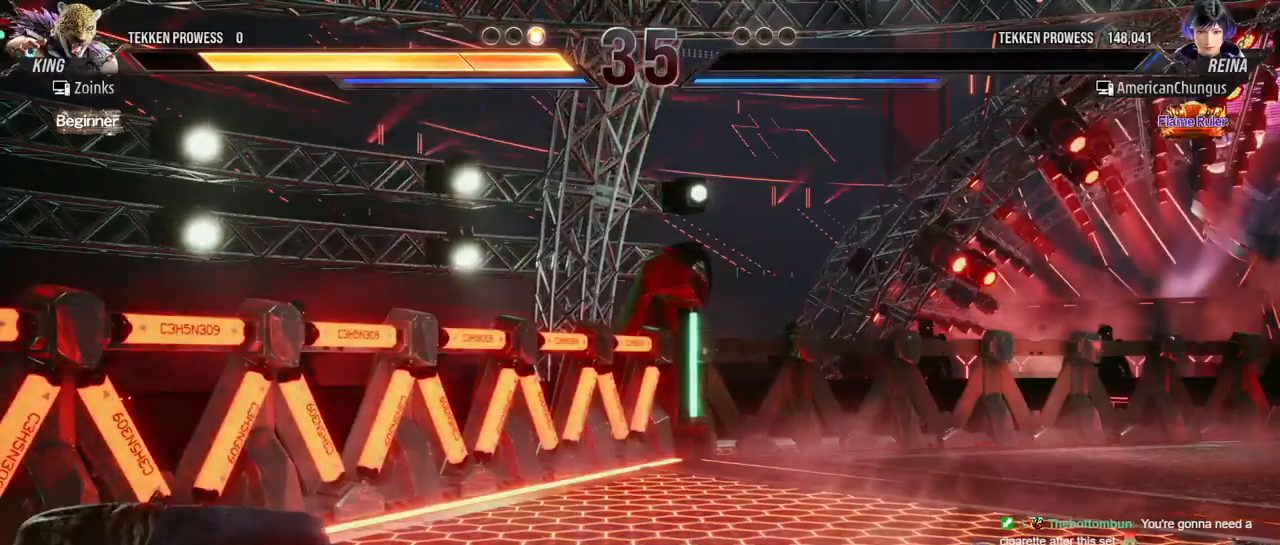
{"buttons": [], "left_stick": "center", "events": []}